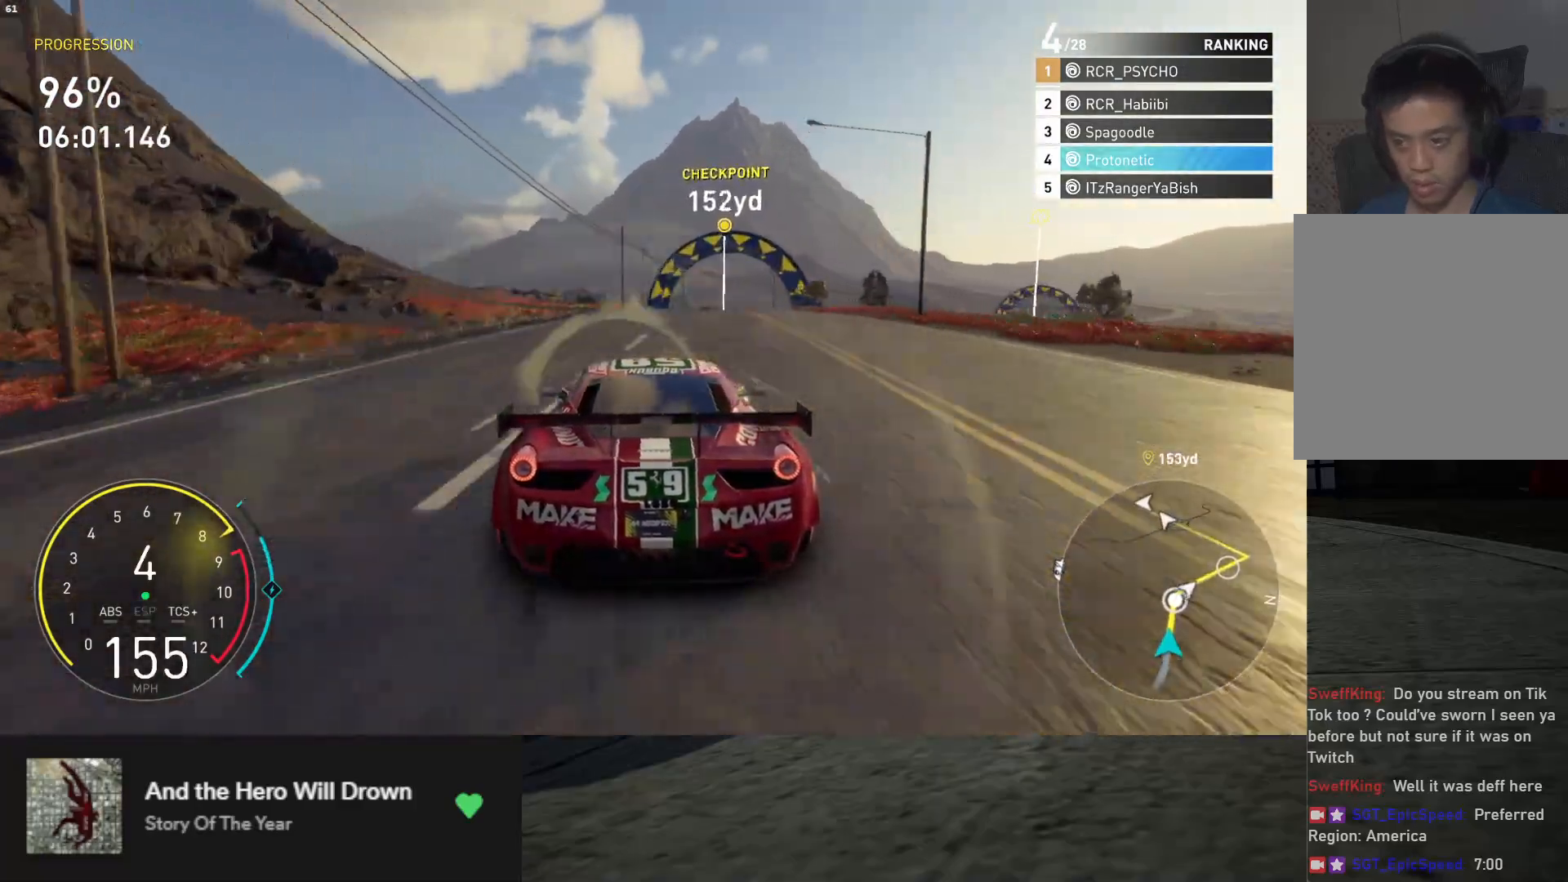
Gameplay with a controller (Xbox layout); each line is a JSON object with the inputs held at the frame after it. "events" lists button and stick changes between this image and that frame as [ms after this image, input, new state], when the widget could be followed in between.
{"buttons": ["R2"], "left_stick": "right", "right_stick": "center", "events": [[17, "left_stick", "down-right"], [200, "left_stick", "down"], [267, "A", "down"], [350, "A", "up"], [383, "left_stick", "right"]]}
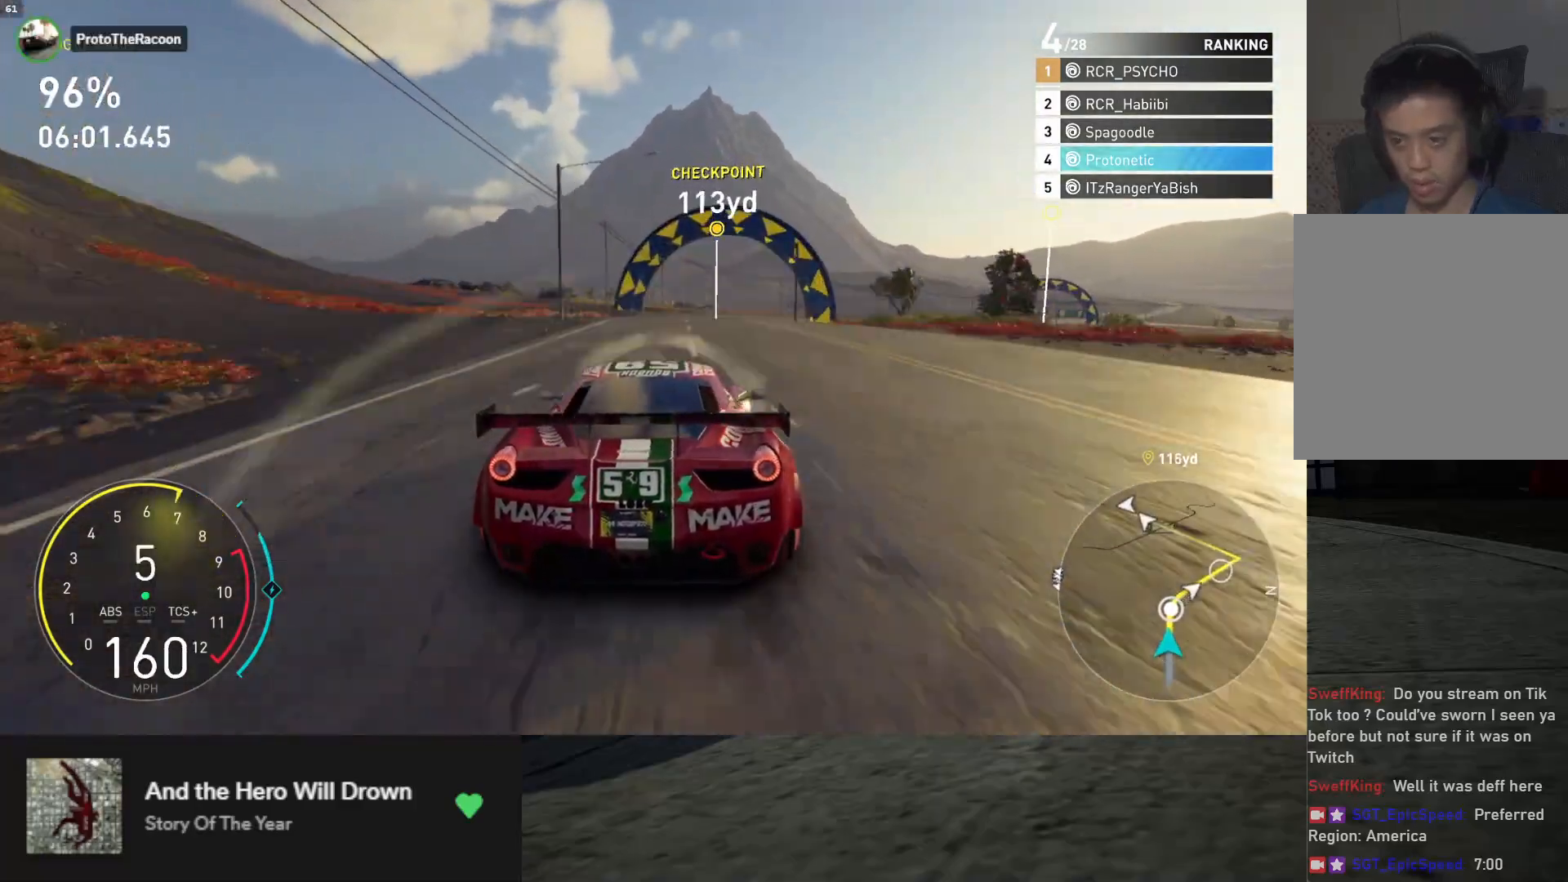
{"buttons": ["R2"], "left_stick": "right", "right_stick": "center", "events": [[67, "left_stick", "center"], [133, "left_stick", "right"]]}
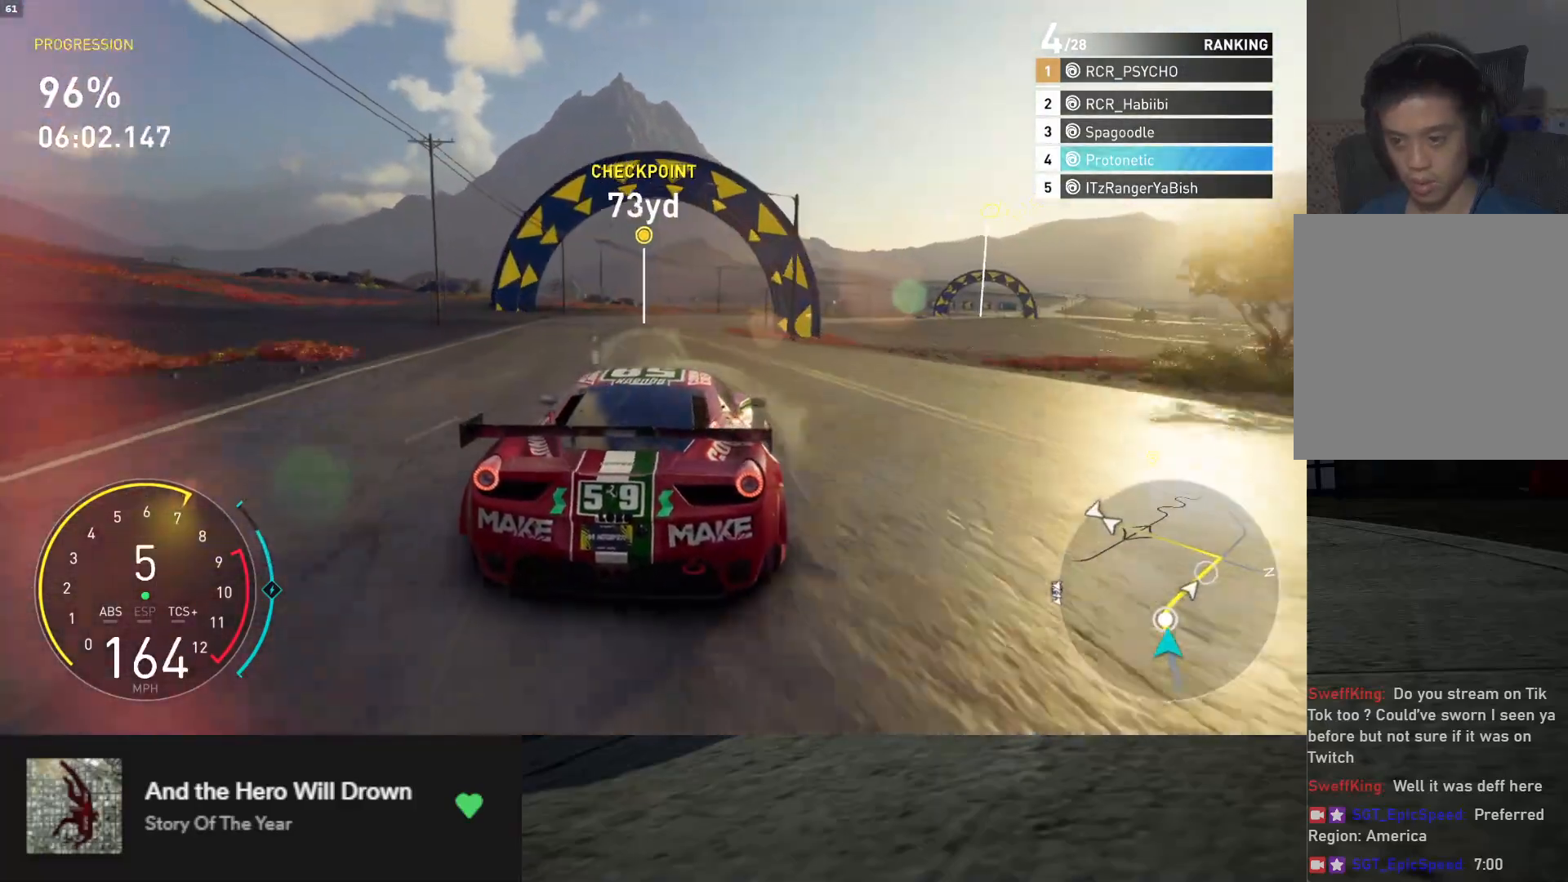
{"buttons": ["R2"], "left_stick": "right", "right_stick": "center", "events": [[50, "left_stick", "center"], [433, "left_stick", "right"]]}
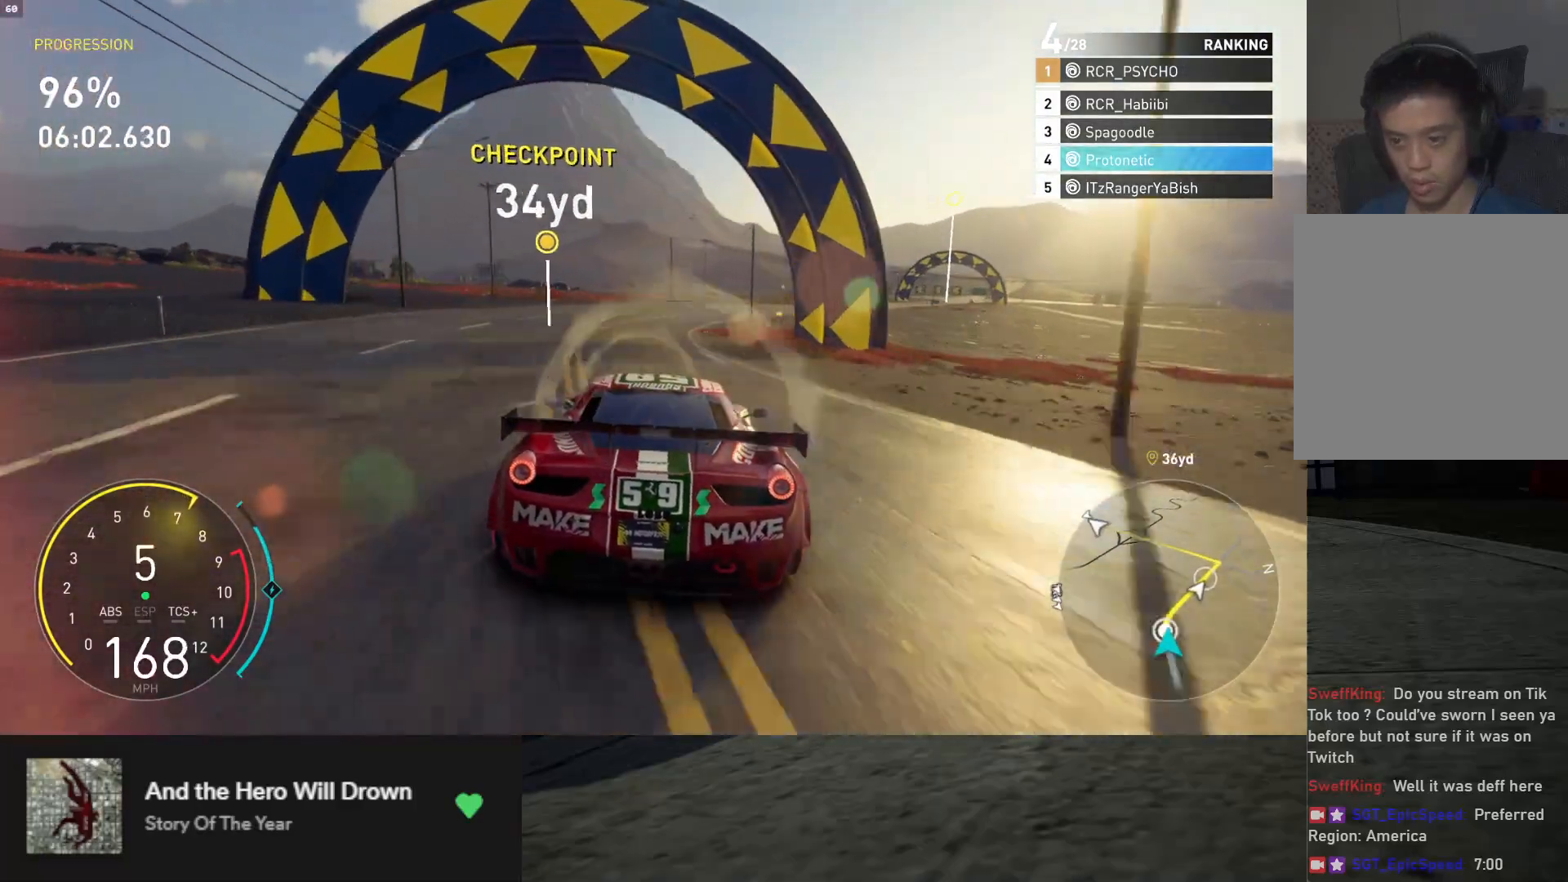
{"buttons": ["R2"], "left_stick": "right", "right_stick": "center", "events": []}
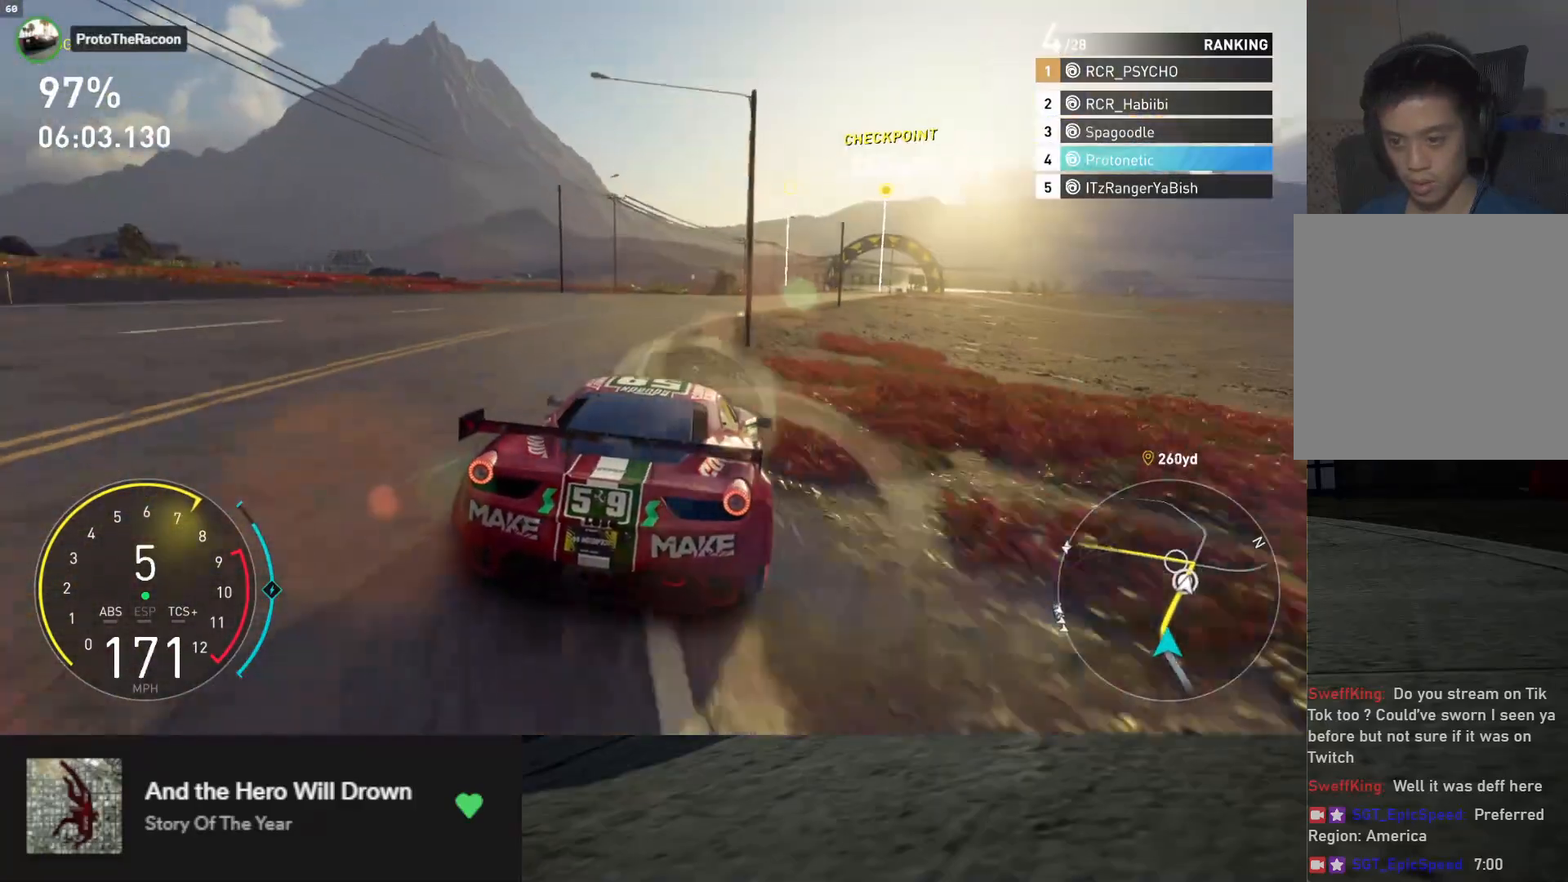
{"buttons": ["R2"], "left_stick": "right", "right_stick": "center", "events": []}
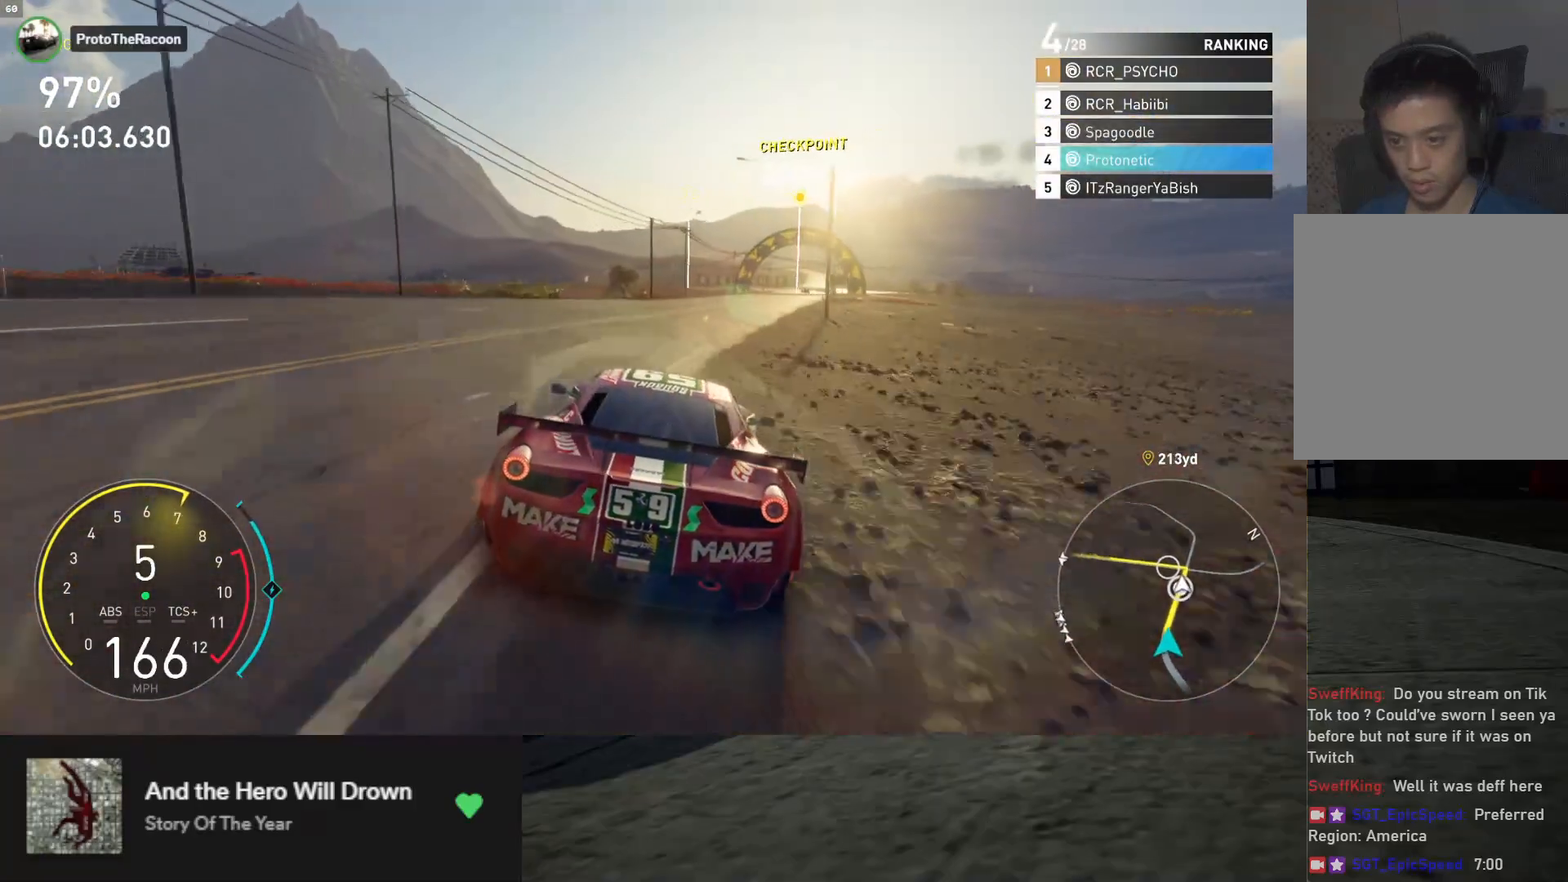
{"buttons": ["R2"], "left_stick": "center", "right_stick": "center", "events": [[183, "left_stick", "center"]]}
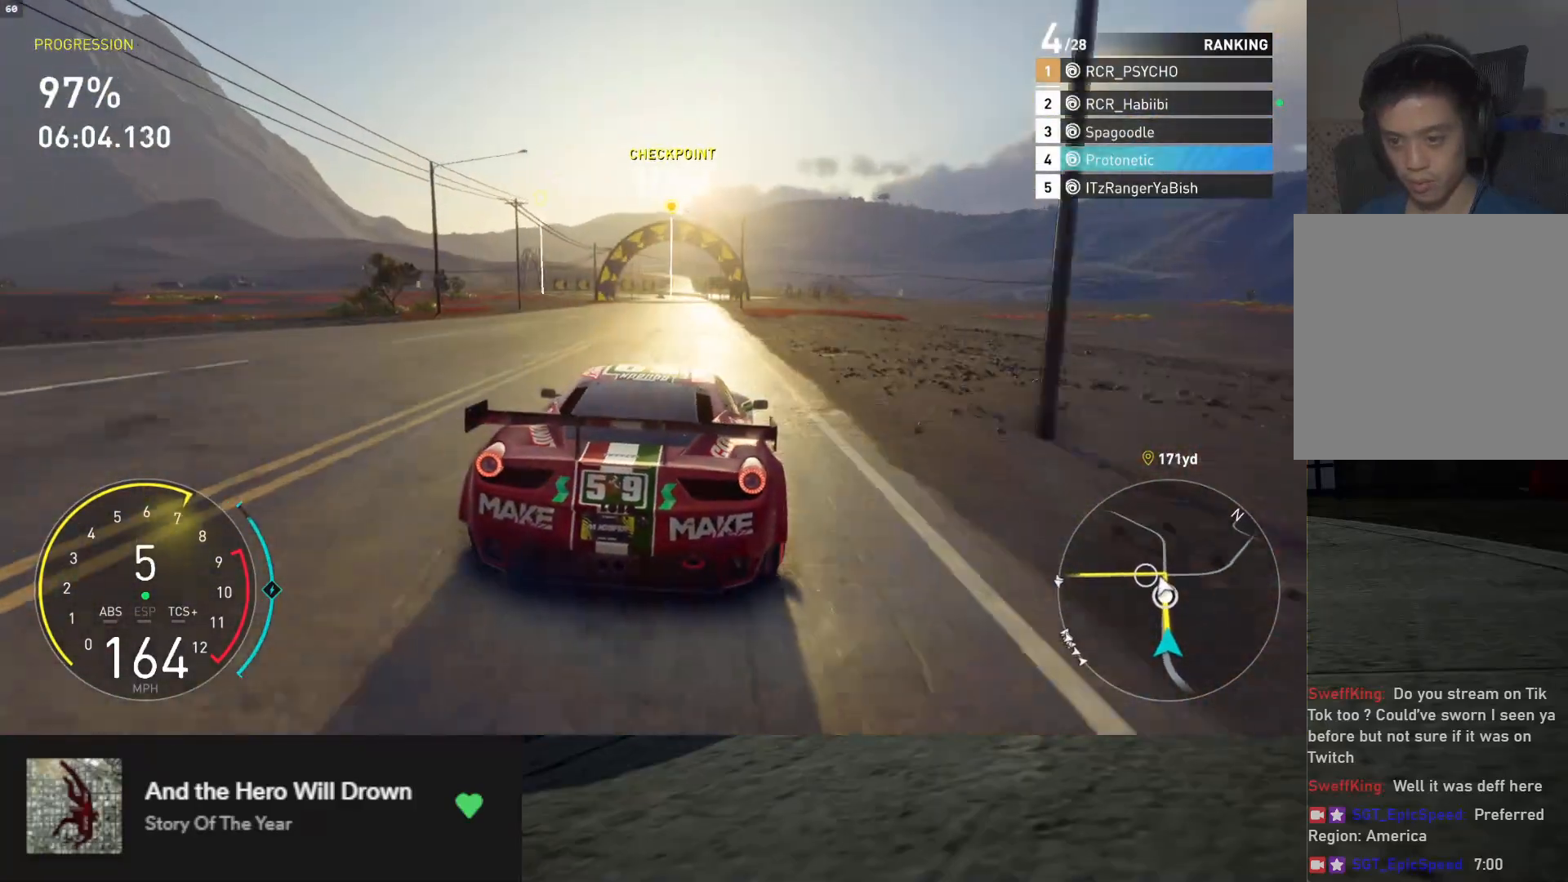
{"buttons": ["R2"], "left_stick": "center", "right_stick": "center", "events": [[200, "left_stick", "right"], [317, "left_stick", "center"]]}
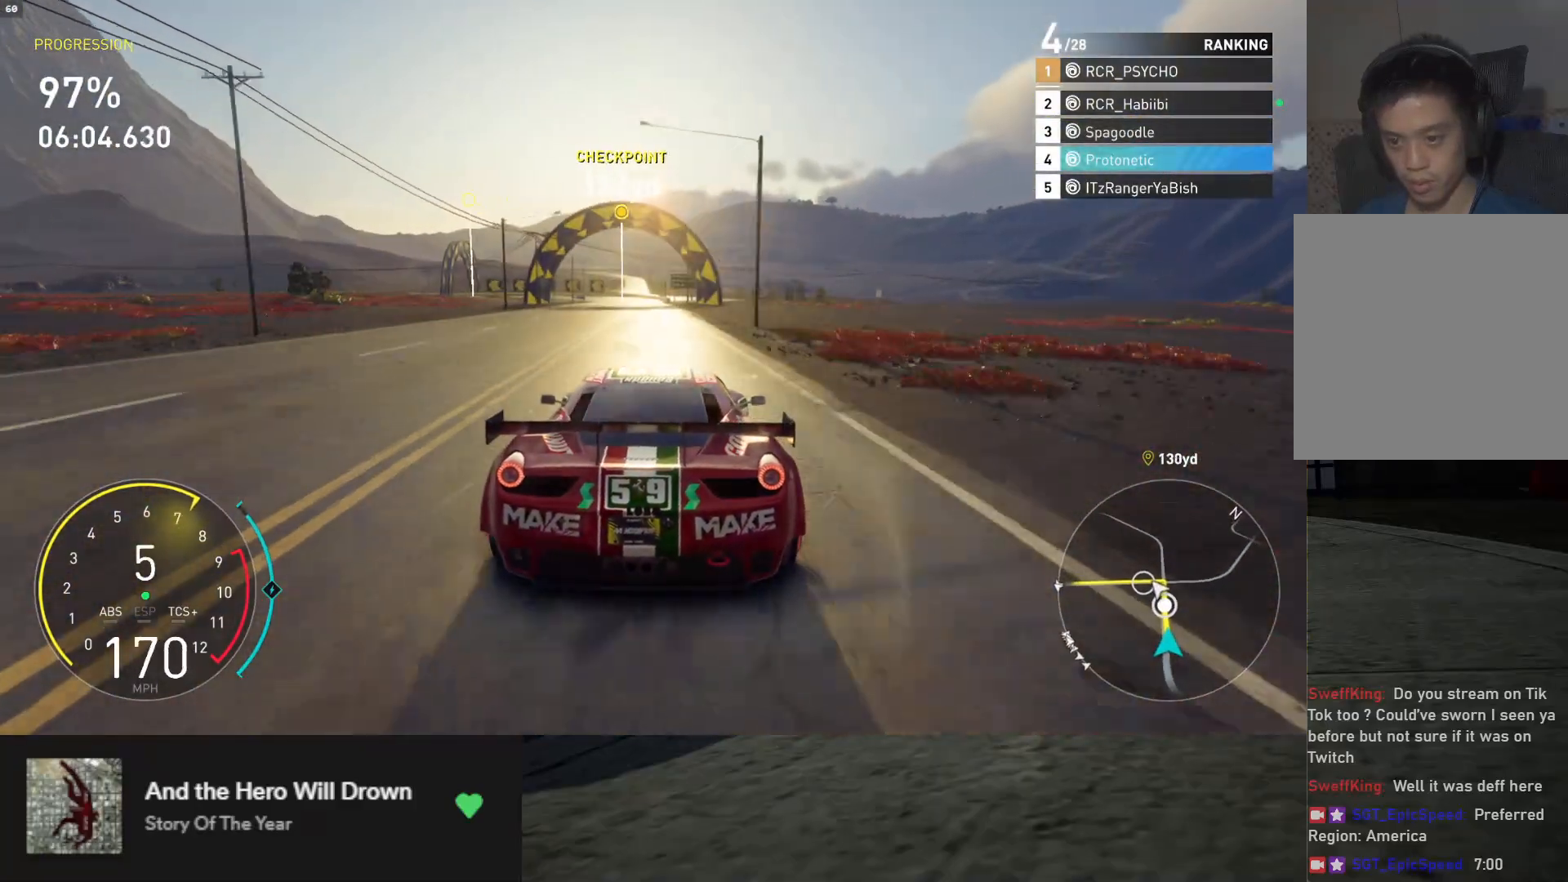
{"buttons": ["R2"], "left_stick": "center", "right_stick": "center", "events": [[250, "left_stick", "left"], [350, "left_stick", "center"]]}
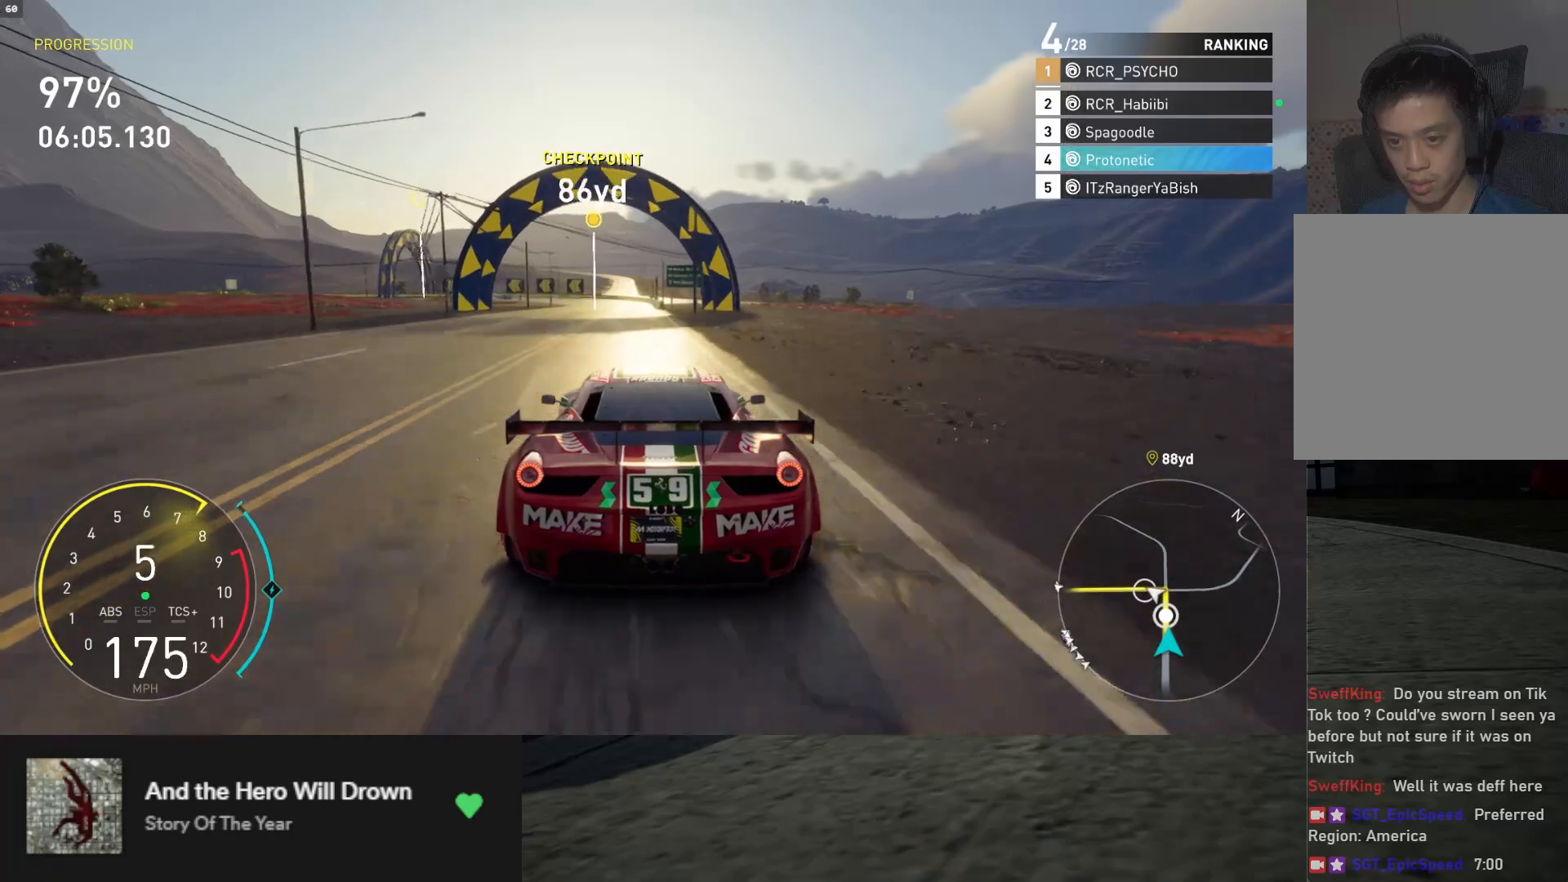
{"buttons": ["X", "L2"], "left_stick": "left", "right_stick": "center", "events": [[83, "left_stick", "right"], [150, "left_stick", "center"], [367, "left_stick", "left"], [417, "L2", "down"], [450, "R2", "up"], [467, "X", "down"]]}
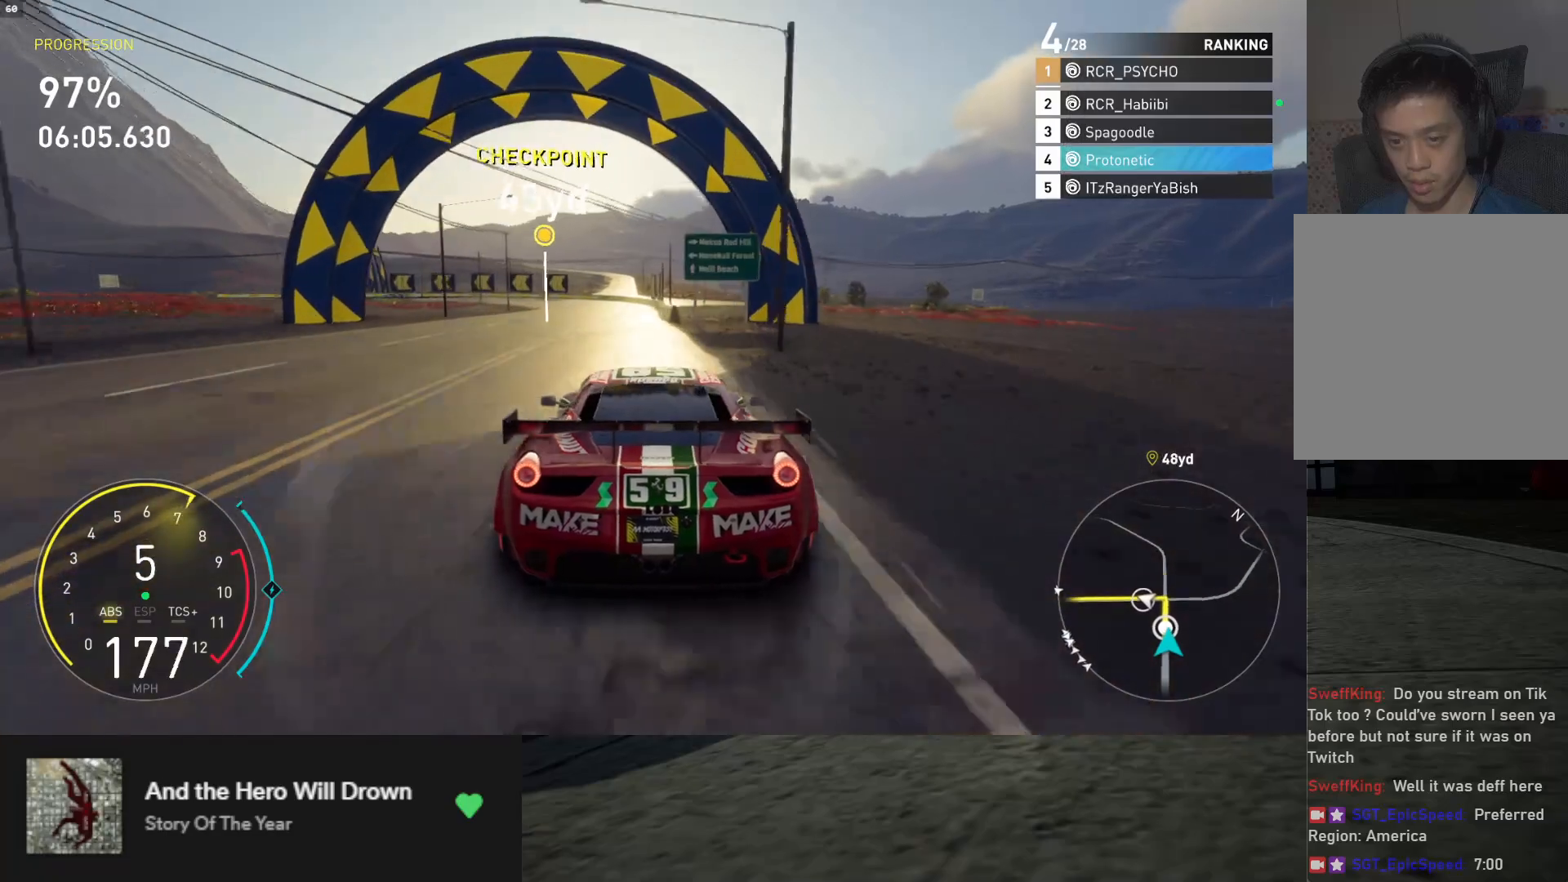
{"buttons": ["L2"], "left_stick": "left", "right_stick": "center", "events": [[33, "left_stick", "center"], [50, "X", "up"], [467, "left_stick", "left"]]}
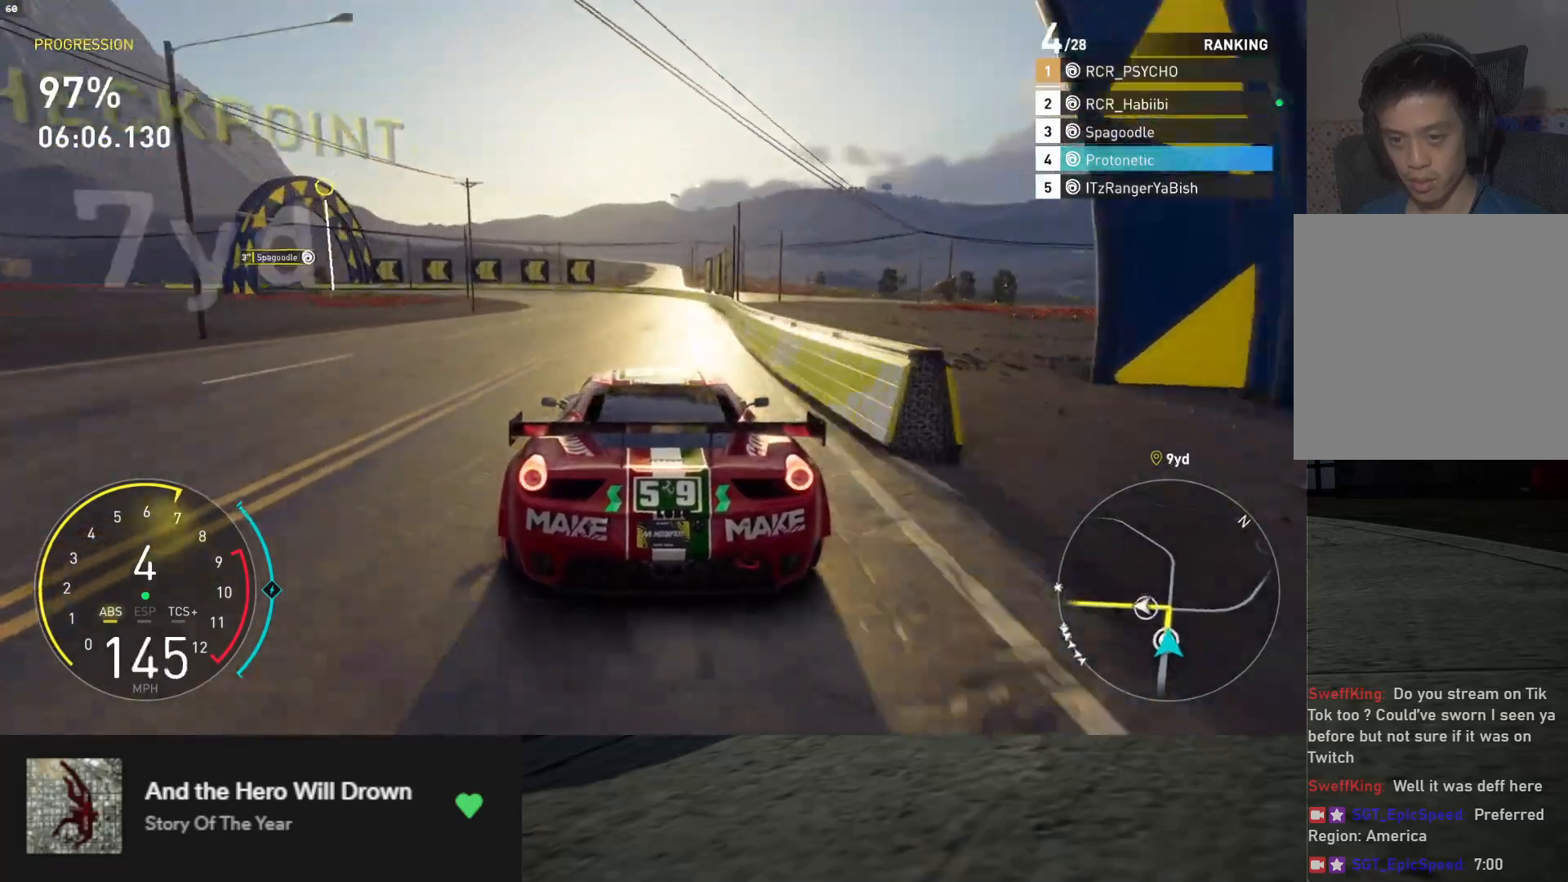
{"buttons": ["R2"], "left_stick": "down", "right_stick": "center", "events": [[33, "R2", "down"], [50, "L2", "up"], [167, "left_stick", "down-left"], [500, "left_stick", "down"]]}
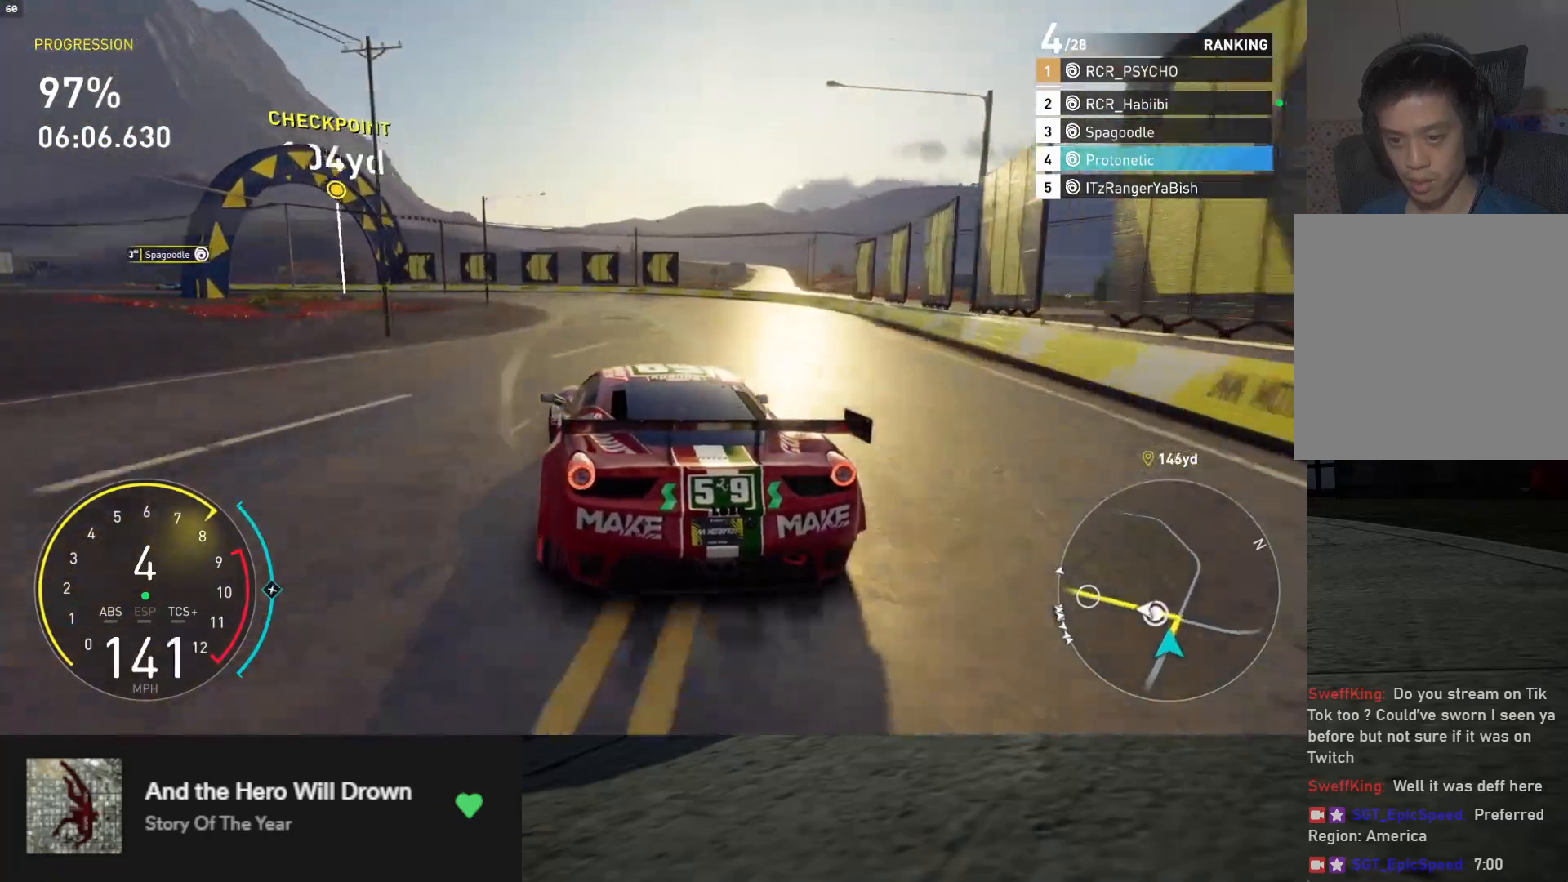
{"buttons": [], "left_stick": "down-left", "right_stick": "center", "events": [[200, "left_stick", "down-left"], [233, "L2", "down"], [267, "R2", "up"], [350, "X", "down"], [433, "X", "up"], [483, "L2", "up"]]}
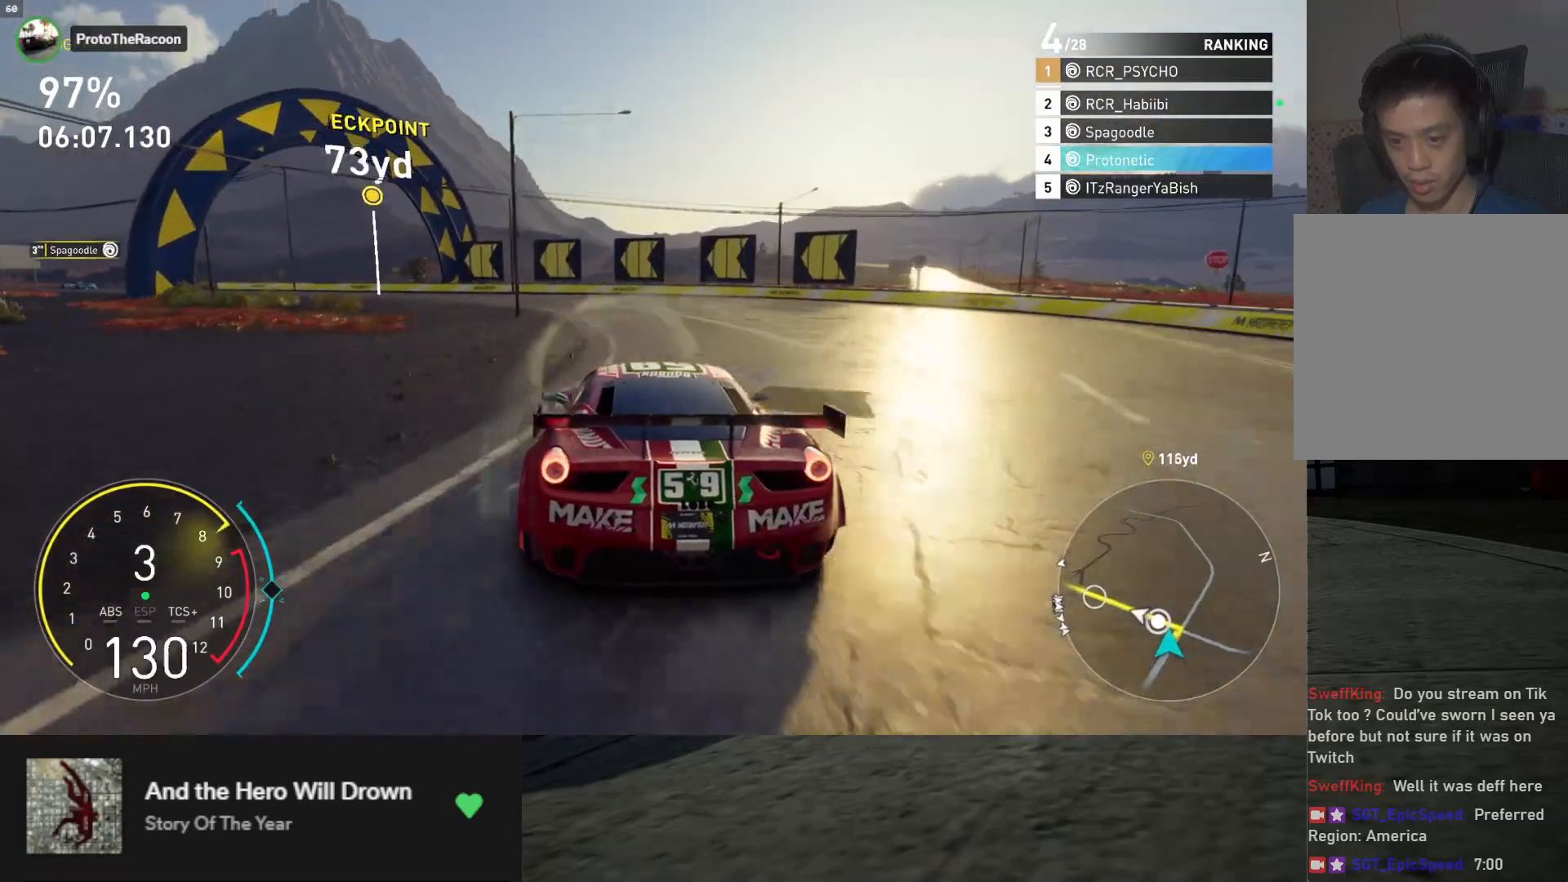
{"buttons": [], "left_stick": "down-left", "right_stick": "center", "events": []}
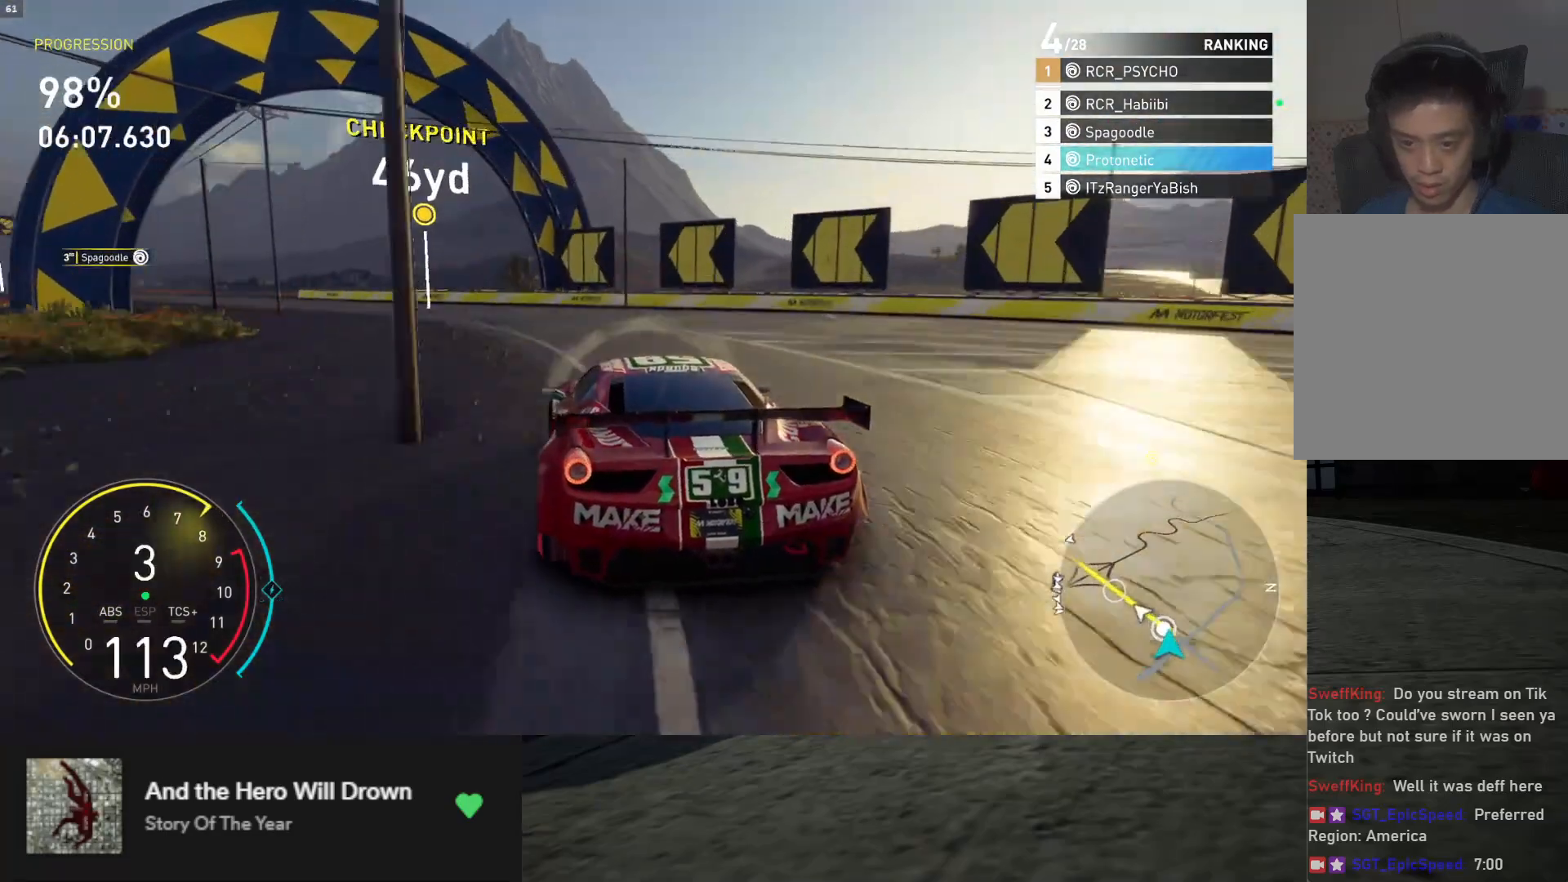
{"buttons": [], "left_stick": "down-left", "right_stick": "center", "events": []}
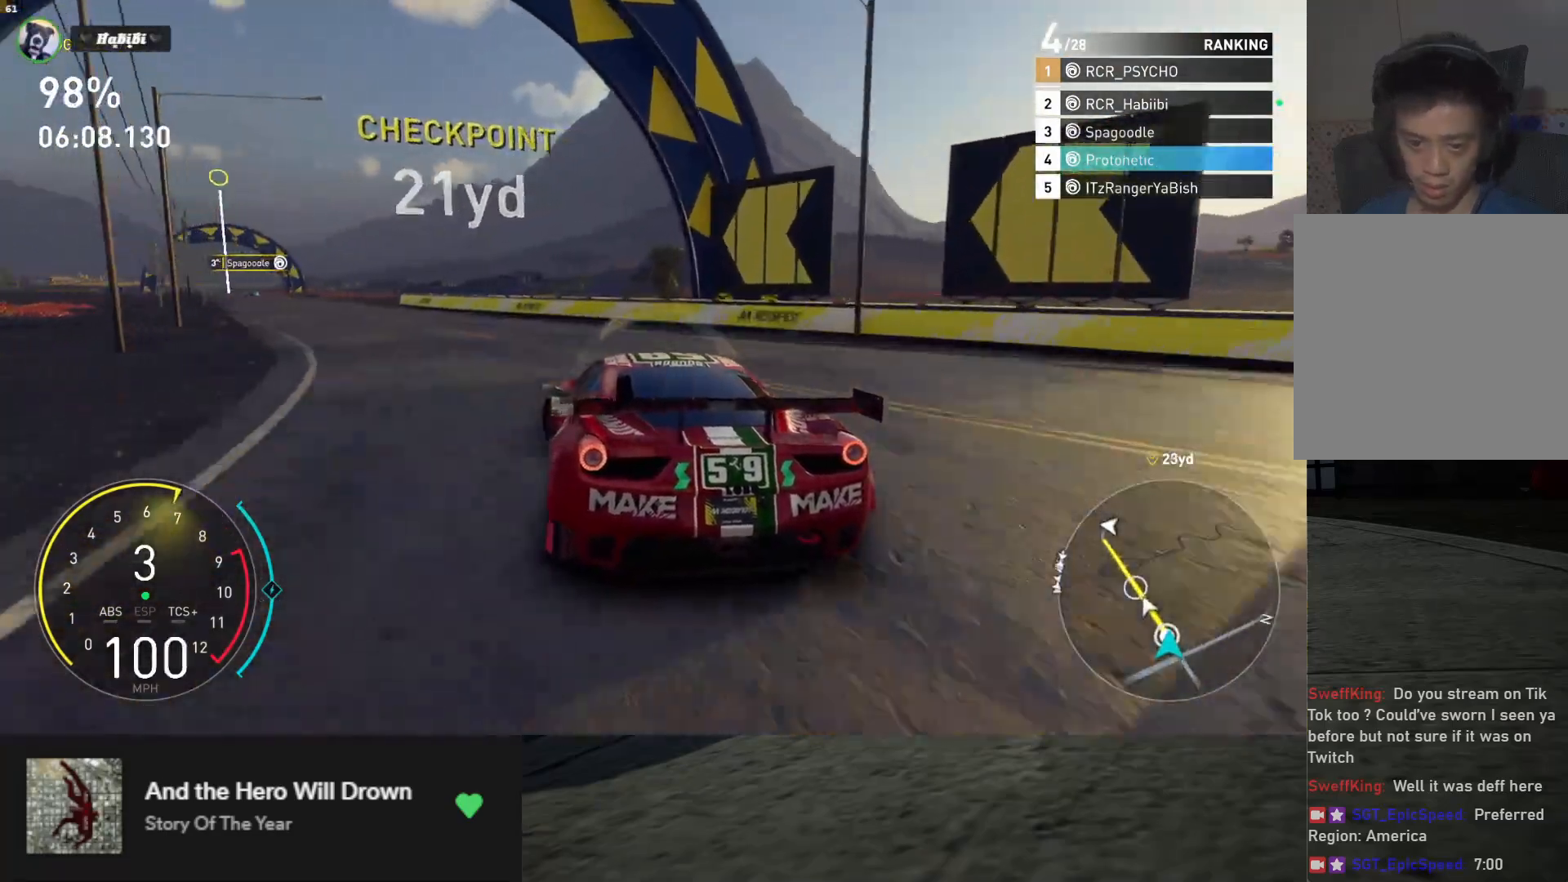
{"buttons": ["R2"], "left_stick": "down-left", "right_stick": "center", "events": [[250, "R2", "down"]]}
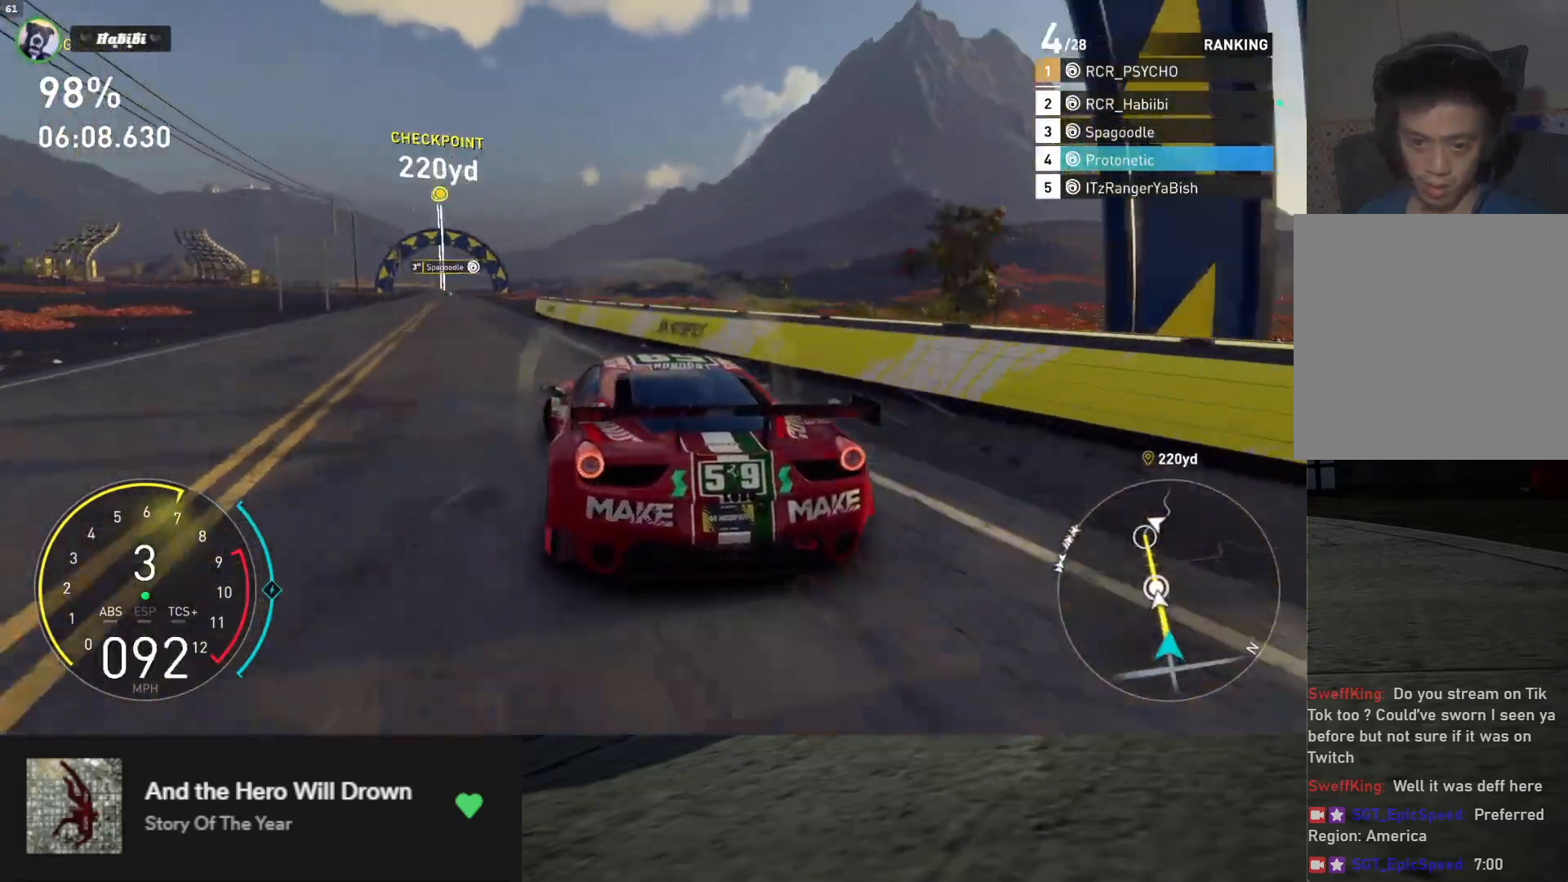
{"buttons": ["L1", "R2"], "left_stick": "down", "right_stick": "center", "events": [[167, "left_stick", "down"], [333, "L1", "down"], [350, "A", "down"], [467, "A", "up"]]}
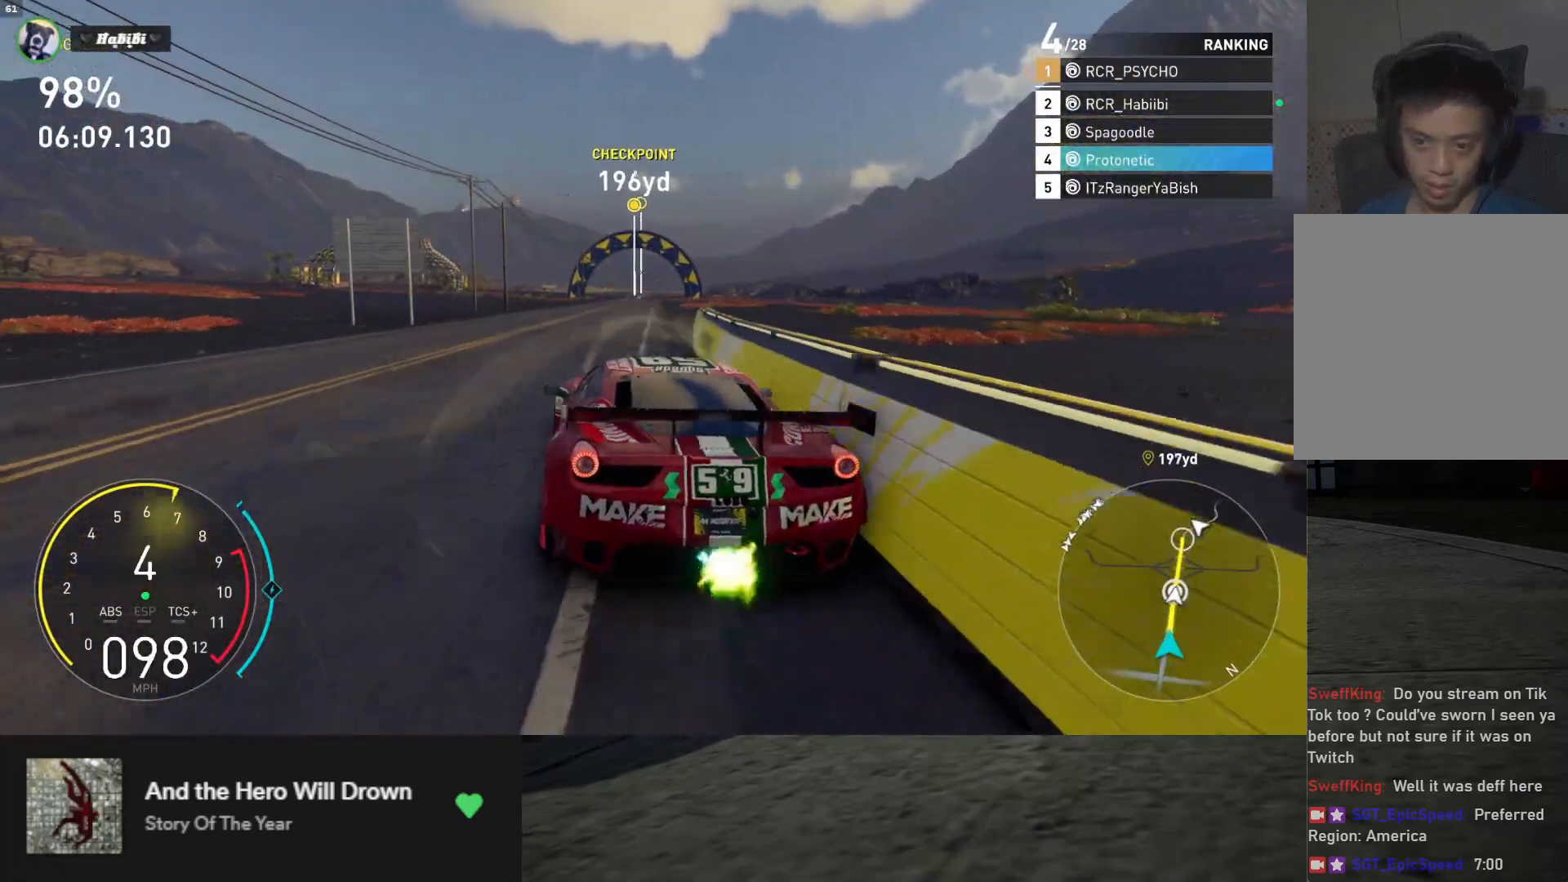
{"buttons": ["L1", "R2"], "left_stick": "down", "right_stick": "center", "events": [[133, "left_stick", "down-right"], [300, "left_stick", "down"]]}
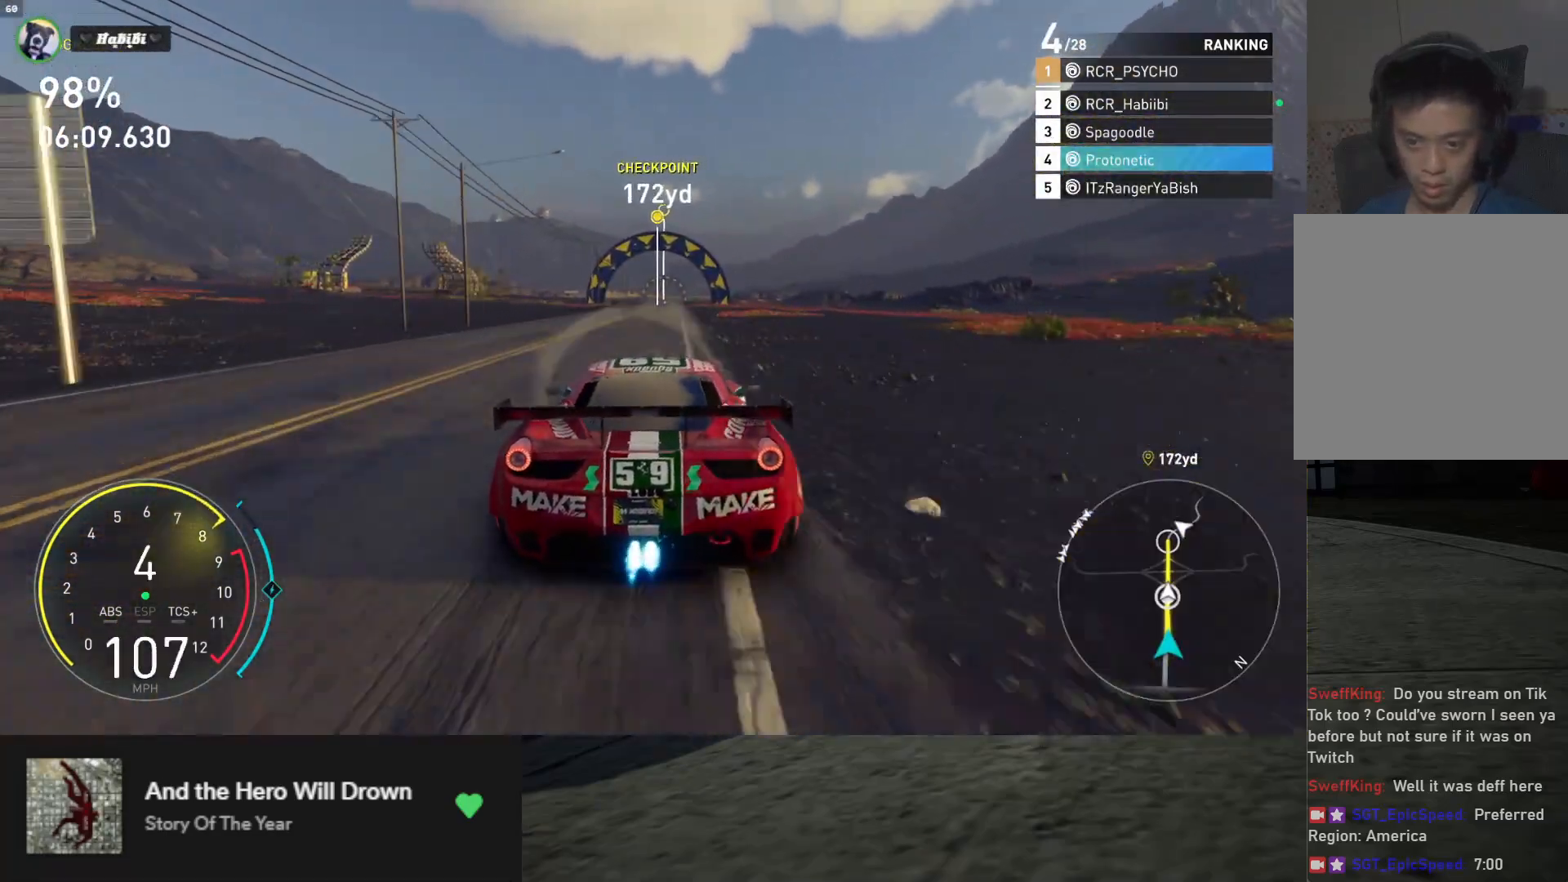
{"buttons": ["L1", "R2"], "left_stick": "down", "right_stick": "center", "events": [[317, "A", "down"], [417, "A", "up"]]}
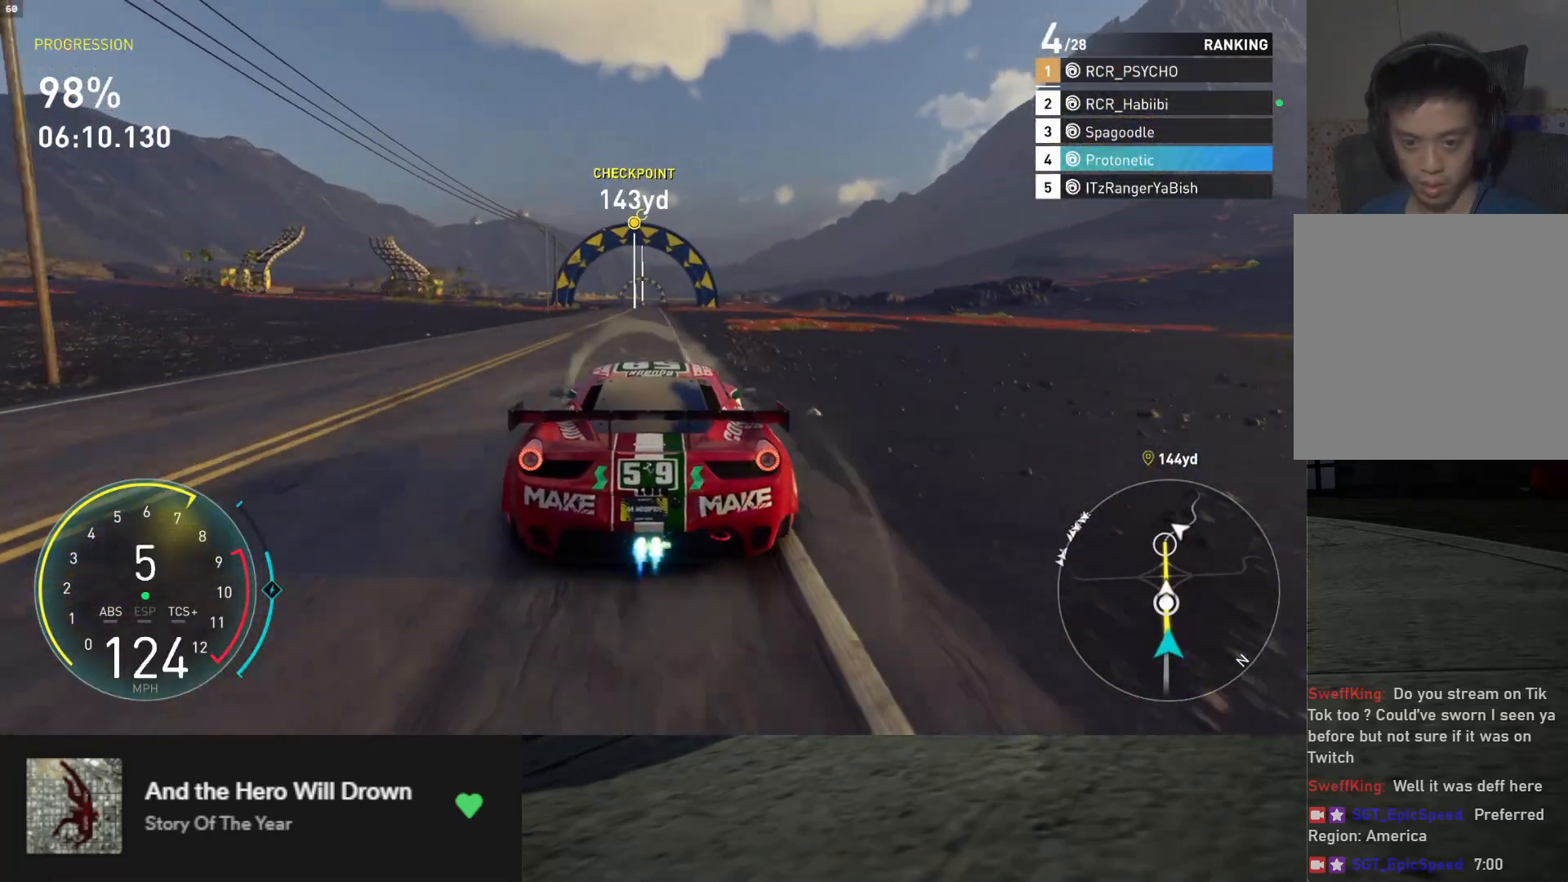
{"buttons": ["L1", "R2"], "left_stick": "down", "right_stick": "center", "events": []}
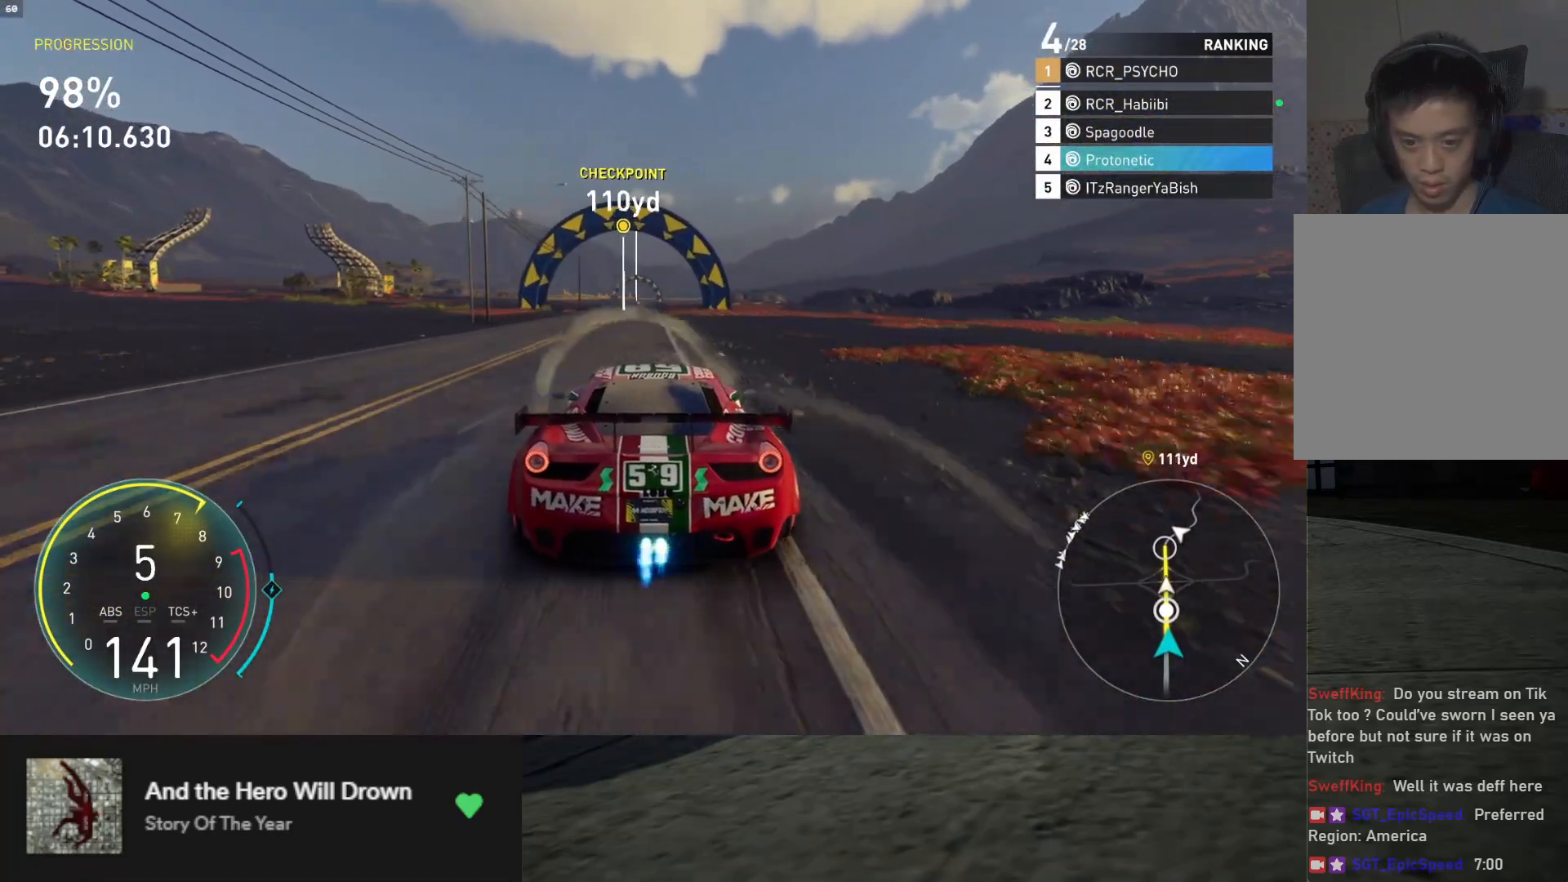
{"buttons": ["L1", "R2"], "left_stick": "down", "right_stick": "center", "events": []}
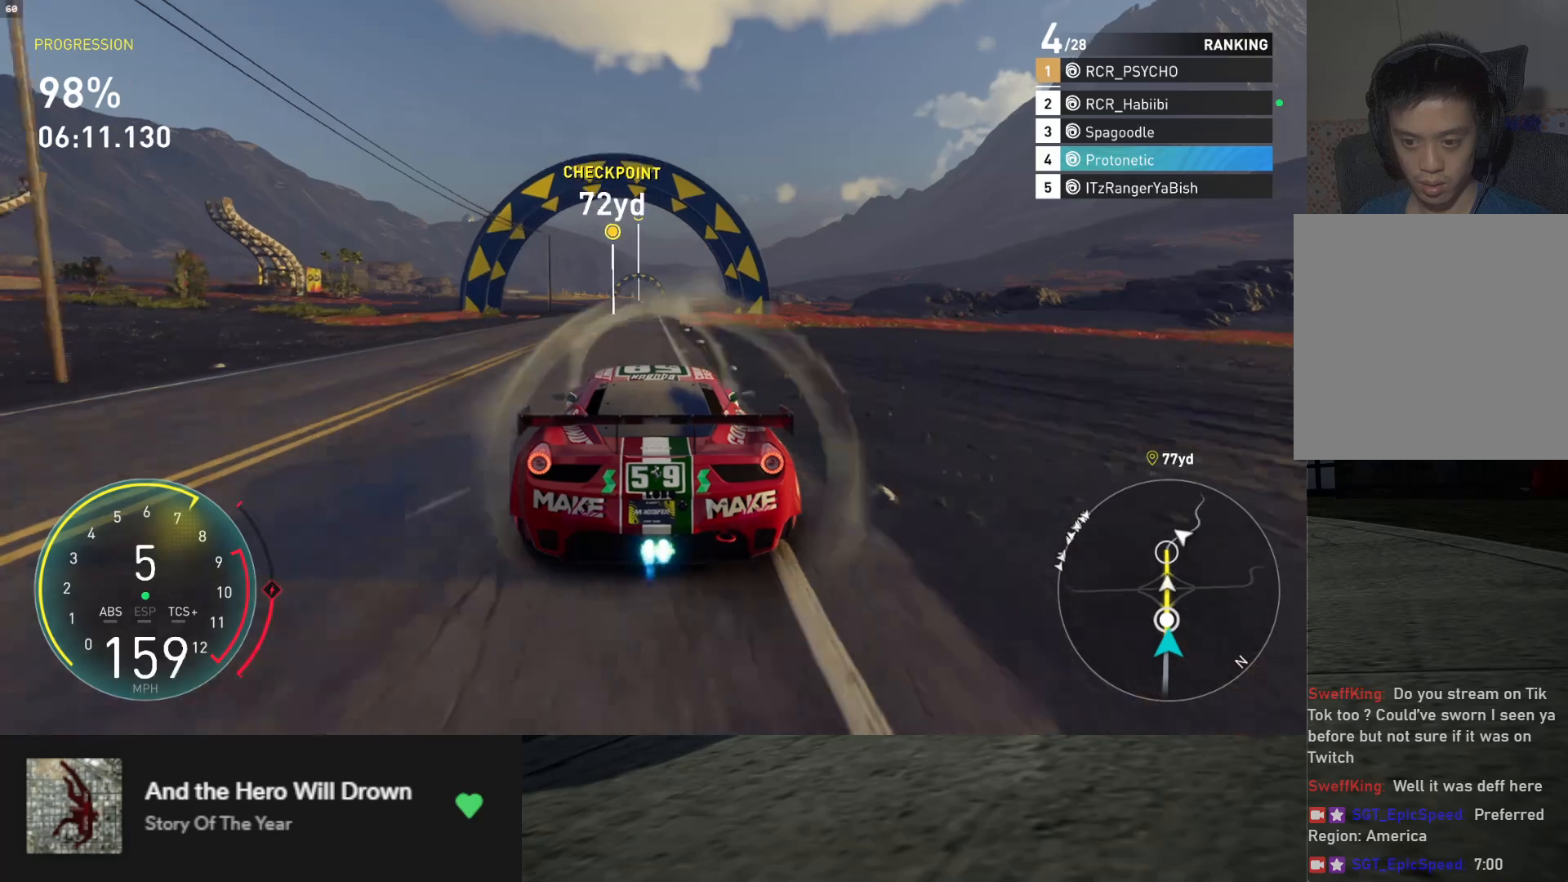
{"buttons": ["L1", "R2"], "left_stick": "down", "right_stick": "center", "events": []}
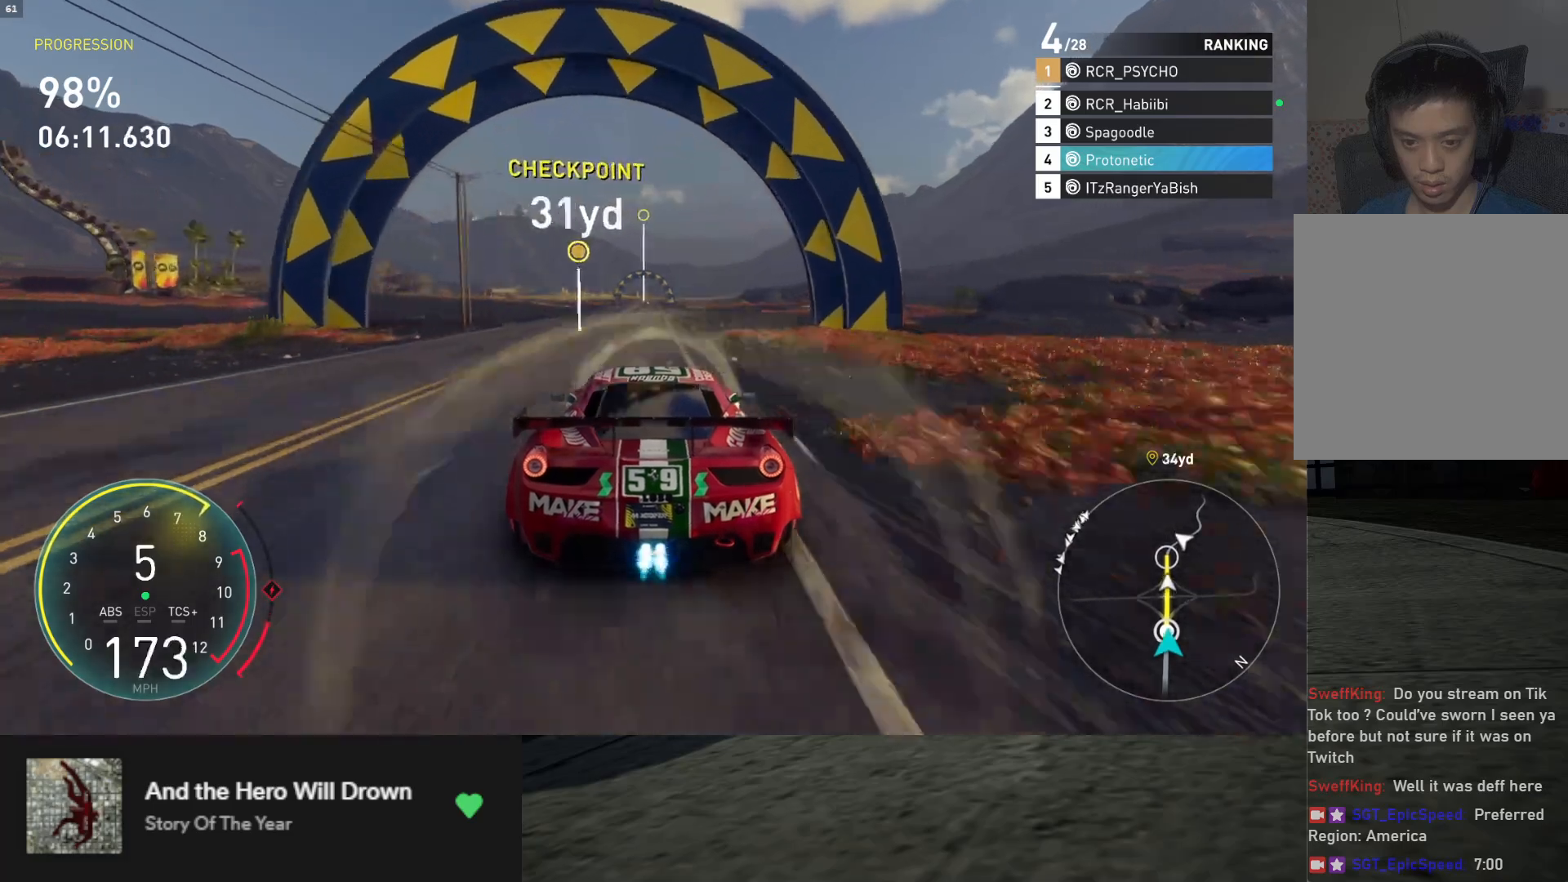
{"buttons": ["L1", "R2"], "left_stick": "down", "right_stick": "center", "events": []}
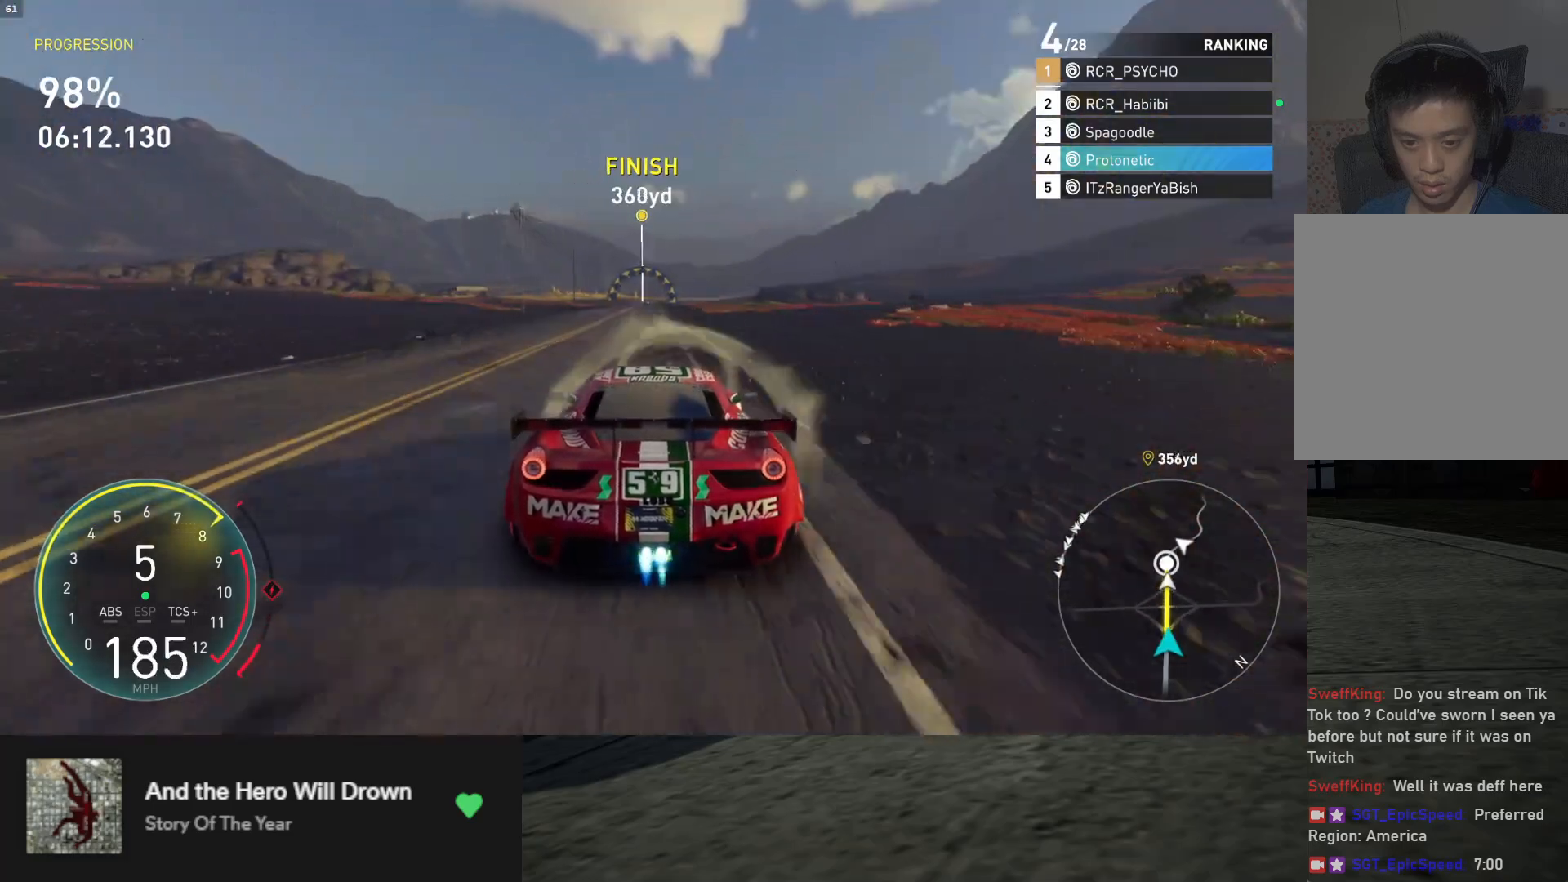
{"buttons": ["L1", "R2"], "left_stick": "down", "right_stick": "center", "events": []}
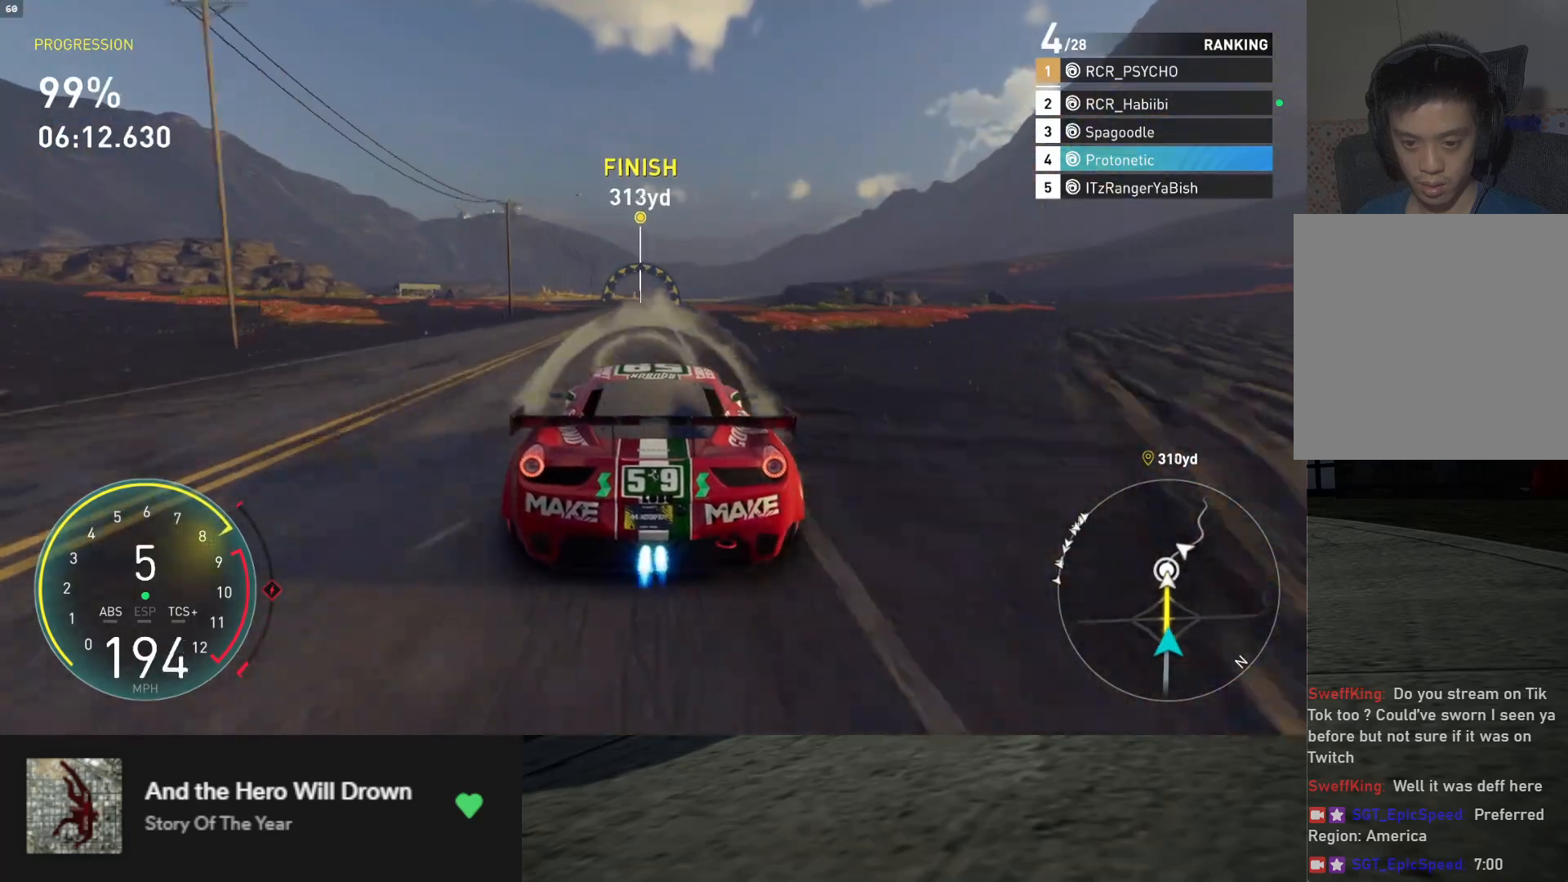
{"buttons": ["L1", "R2"], "left_stick": "down", "right_stick": "center", "events": []}
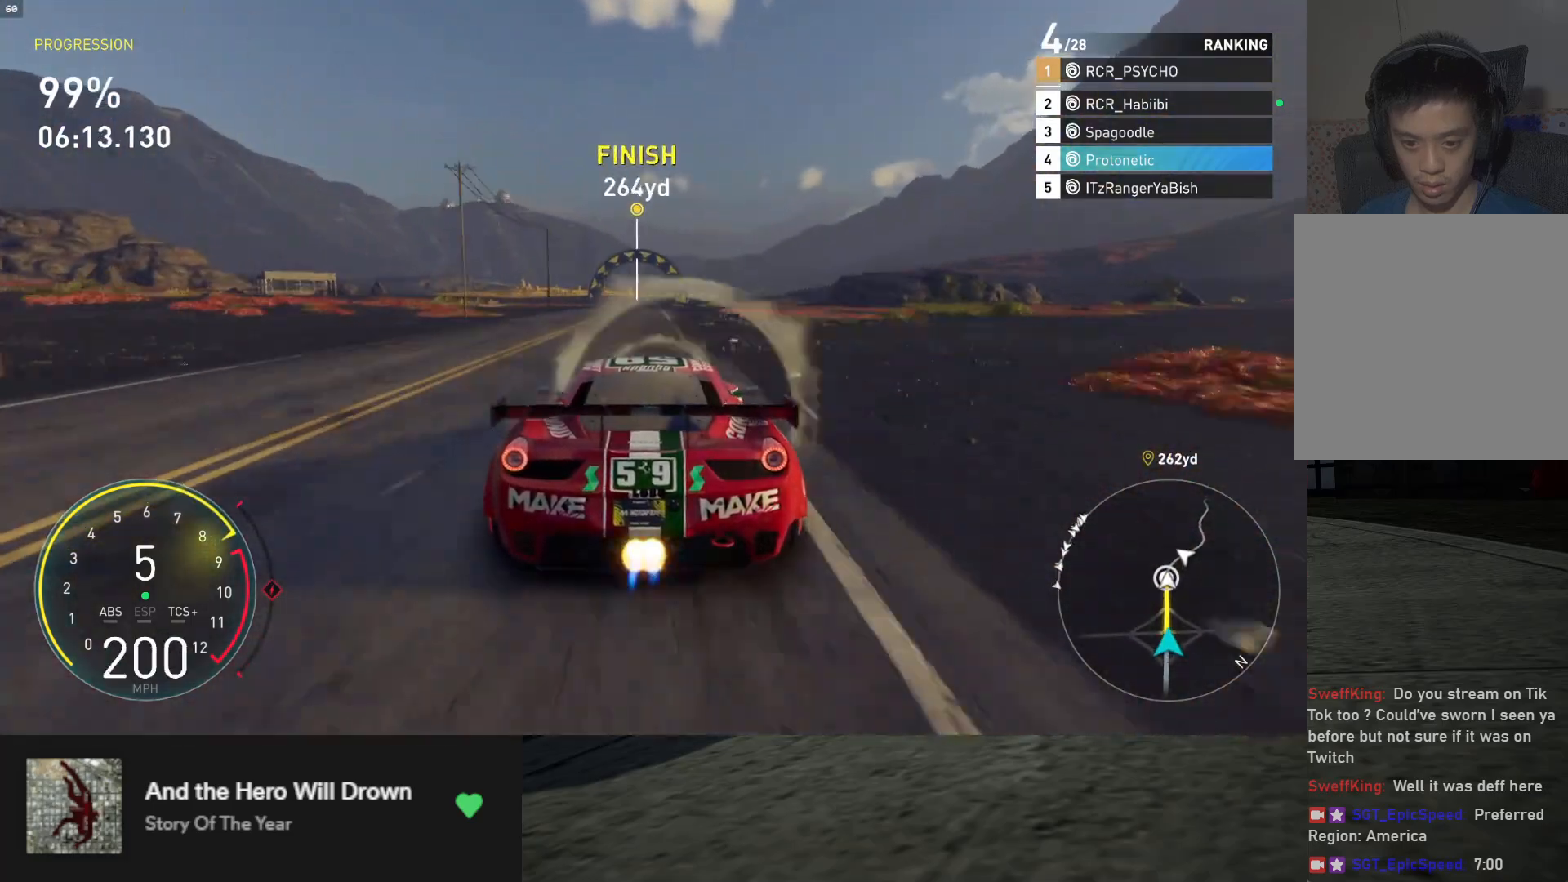
{"buttons": ["R2"], "left_stick": "down-left", "right_stick": "center", "events": [[250, "L1", "up"], [467, "left_stick", "down-left"]]}